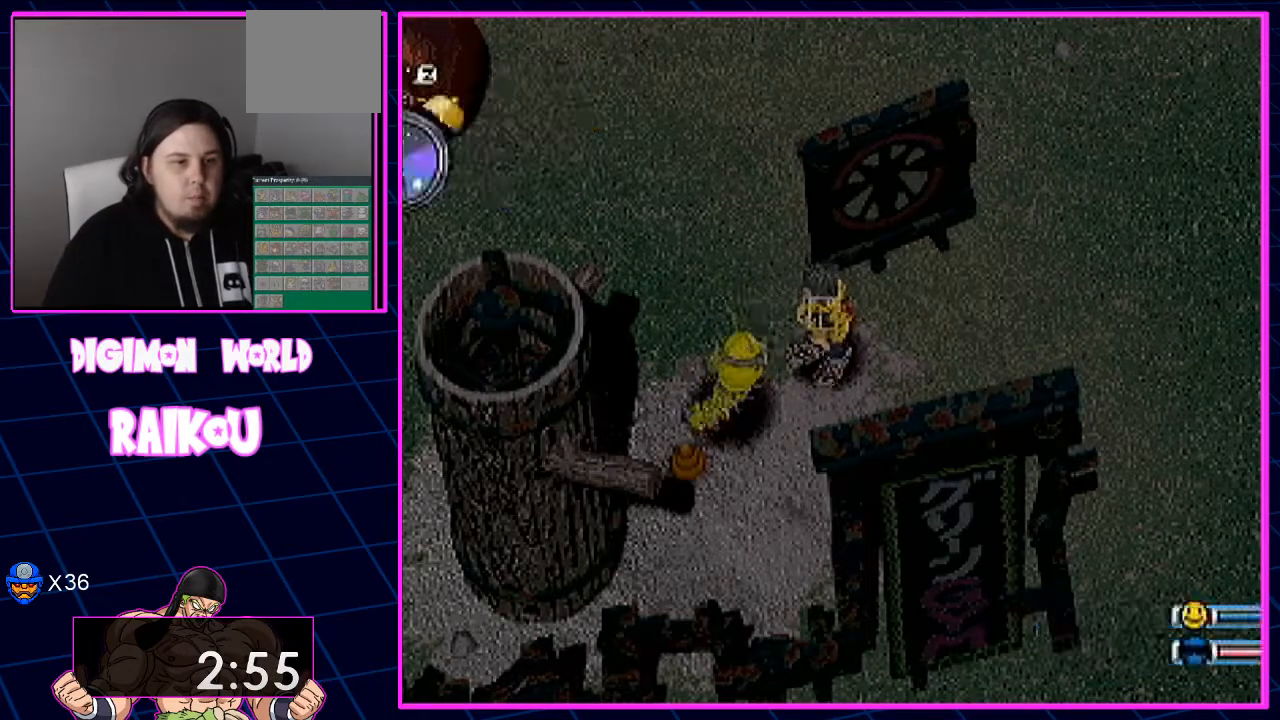
Gameplay with a controller (PlayStation layout); each line is a JSON object with the inputs held at the frame after it (dt_ms = milliseconds from this image to that frame). "events" lists button and stick changes between this image and that frame as [ms after this image, input, new state], when the widget could be followed in between. Not read: CROSS.
{"dt_ms": 500, "buttons": [], "left_stick": "center", "right_stick": "center", "events": [[267, "DPAD_RIGHT", "down"], [383, "DPAD_DOWN", "down"], [433, "DPAD_RIGHT", "up"], [483, "DPAD_DOWN", "up"]]}
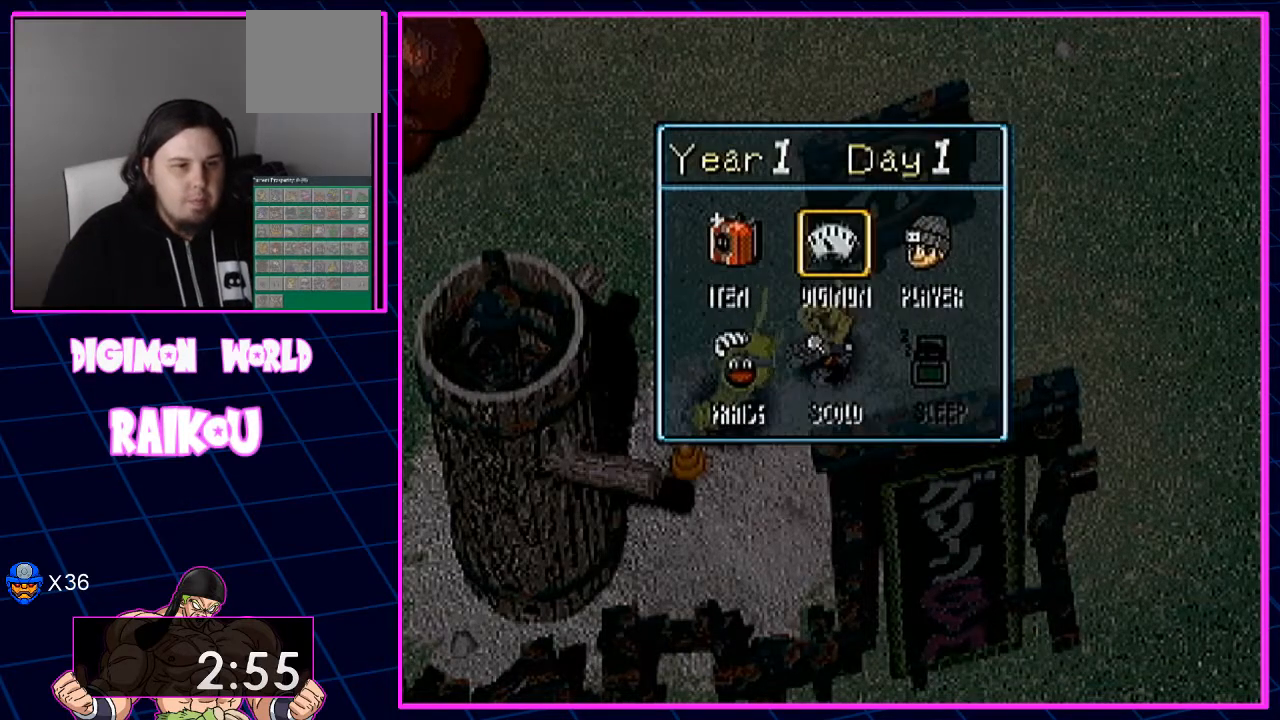
{"dt_ms": 500, "buttons": [], "left_stick": "center", "right_stick": "center", "events": []}
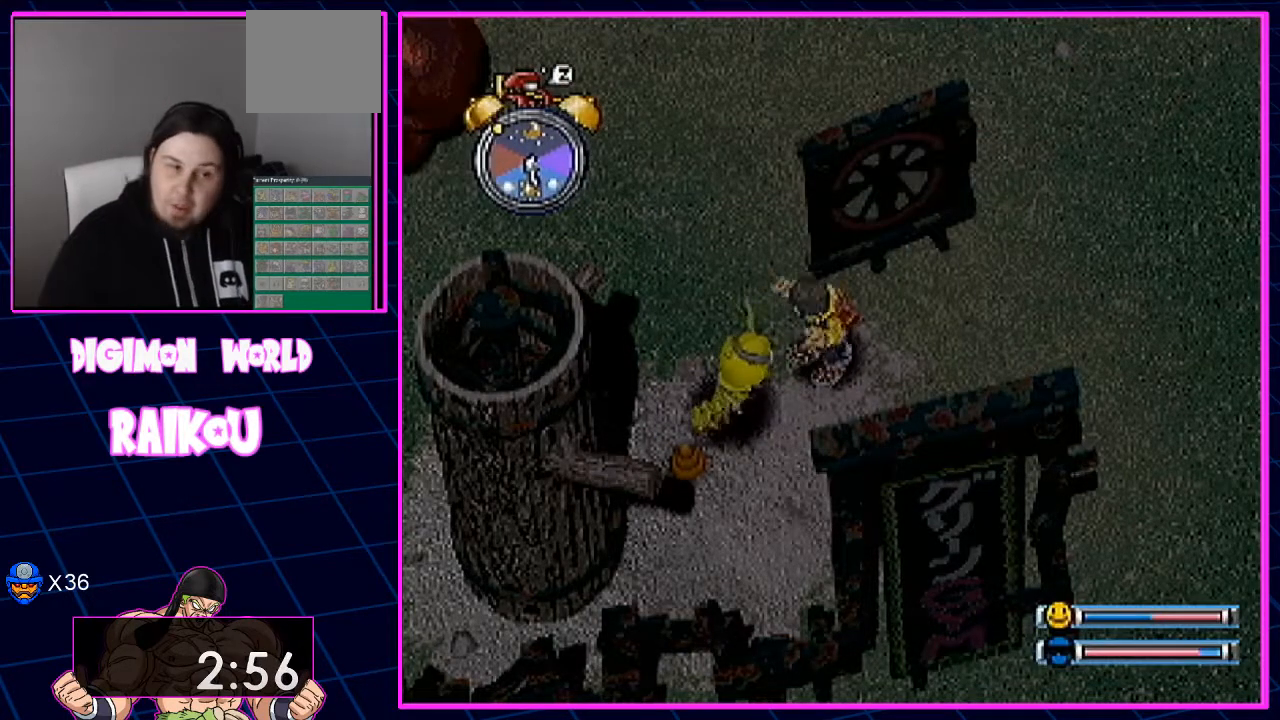
{"dt_ms": 500, "buttons": [], "left_stick": "center", "right_stick": "center", "events": []}
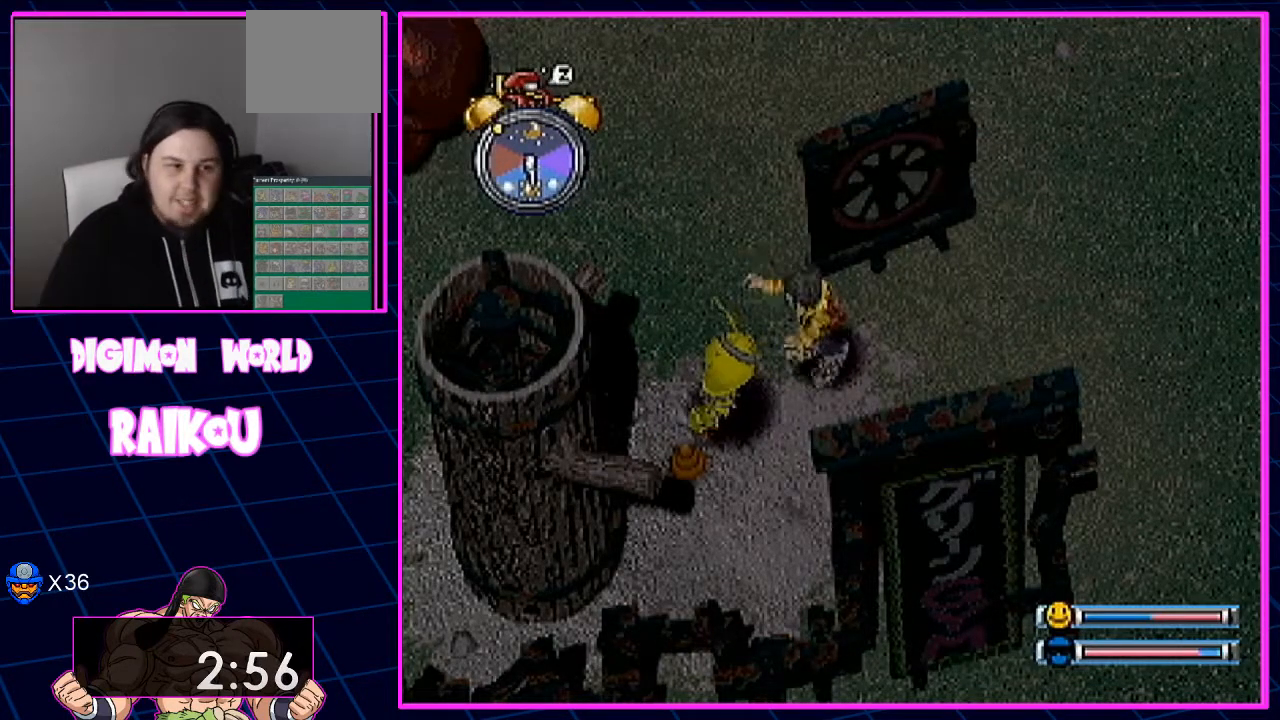
{"dt_ms": 500, "buttons": [], "left_stick": "center", "right_stick": "center", "events": []}
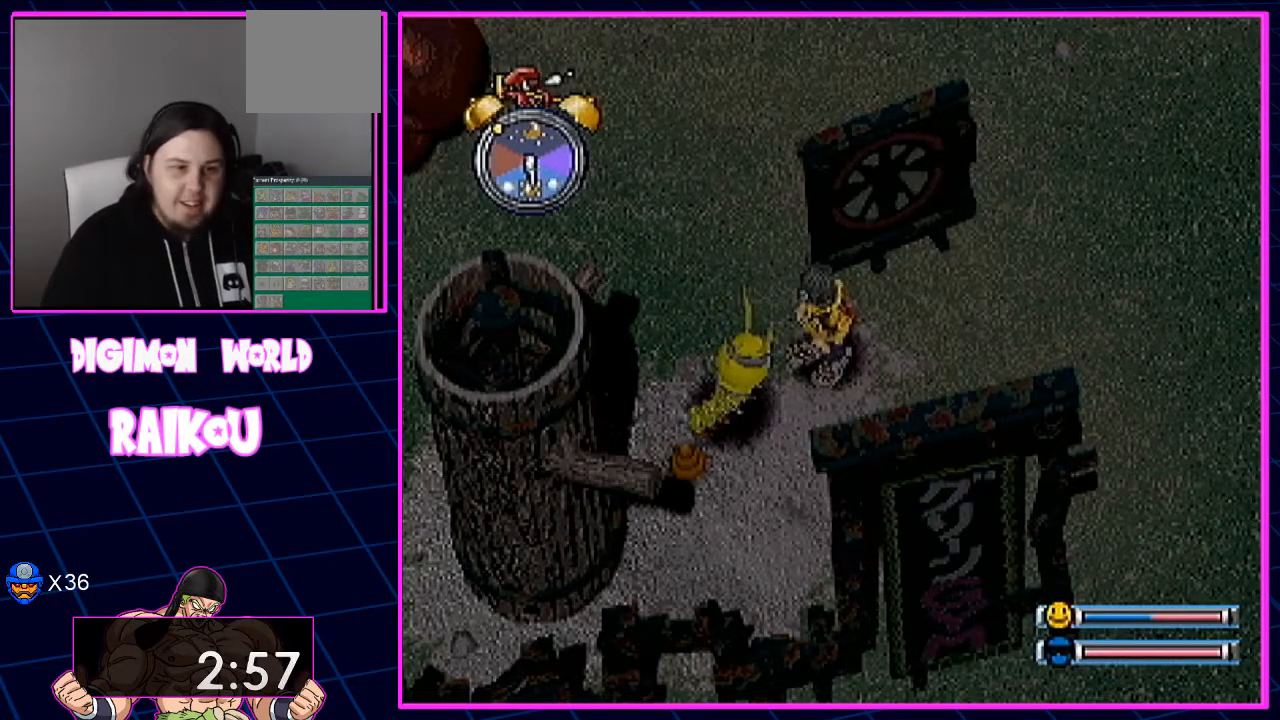
{"dt_ms": 500, "buttons": ["DPAD_RIGHT"], "left_stick": "center", "right_stick": "center", "events": [[267, "DPAD_RIGHT", "down"]]}
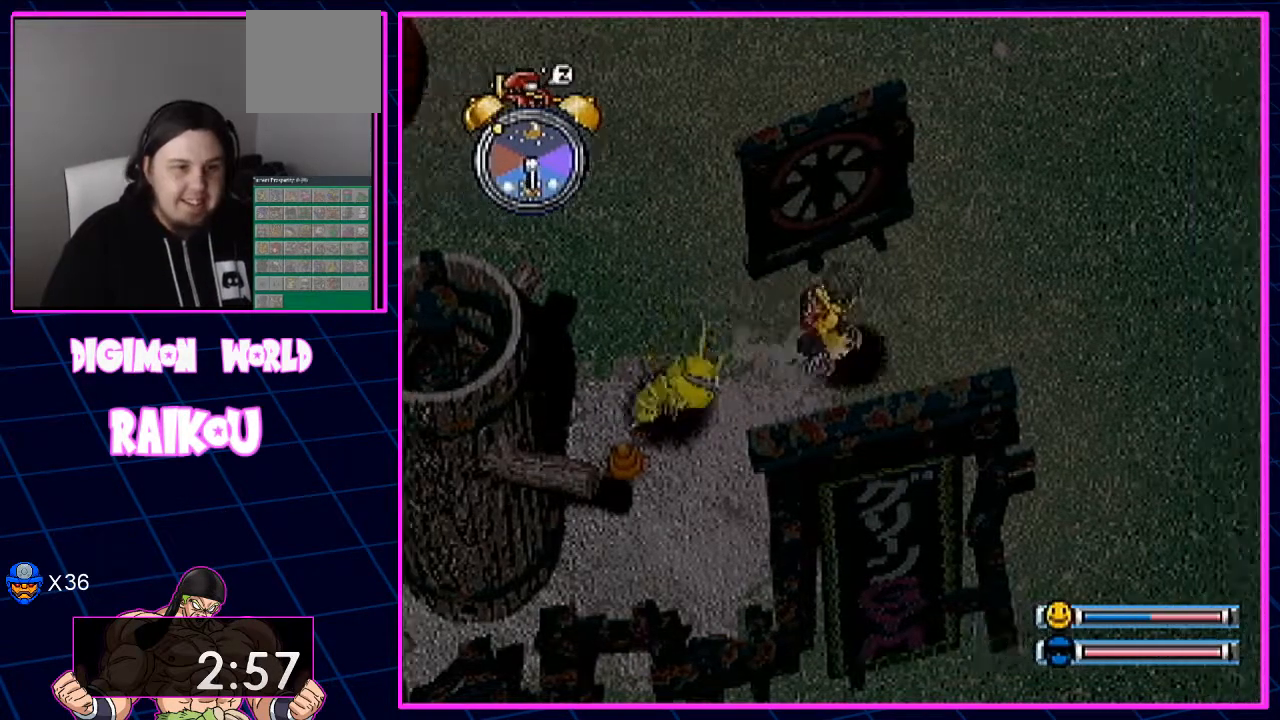
{"dt_ms": 1000, "buttons": [], "left_stick": "center", "right_stick": "center"}
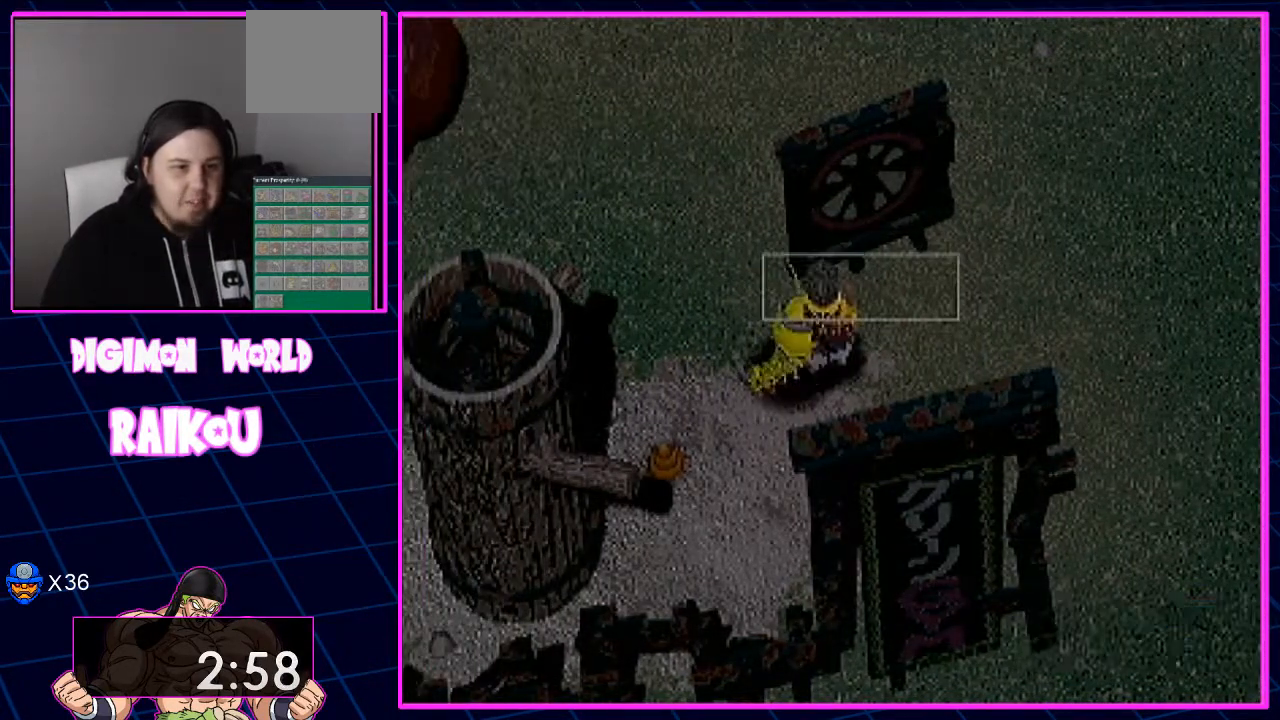
{"dt_ms": 1000, "buttons": [], "left_stick": "center", "right_stick": "center"}
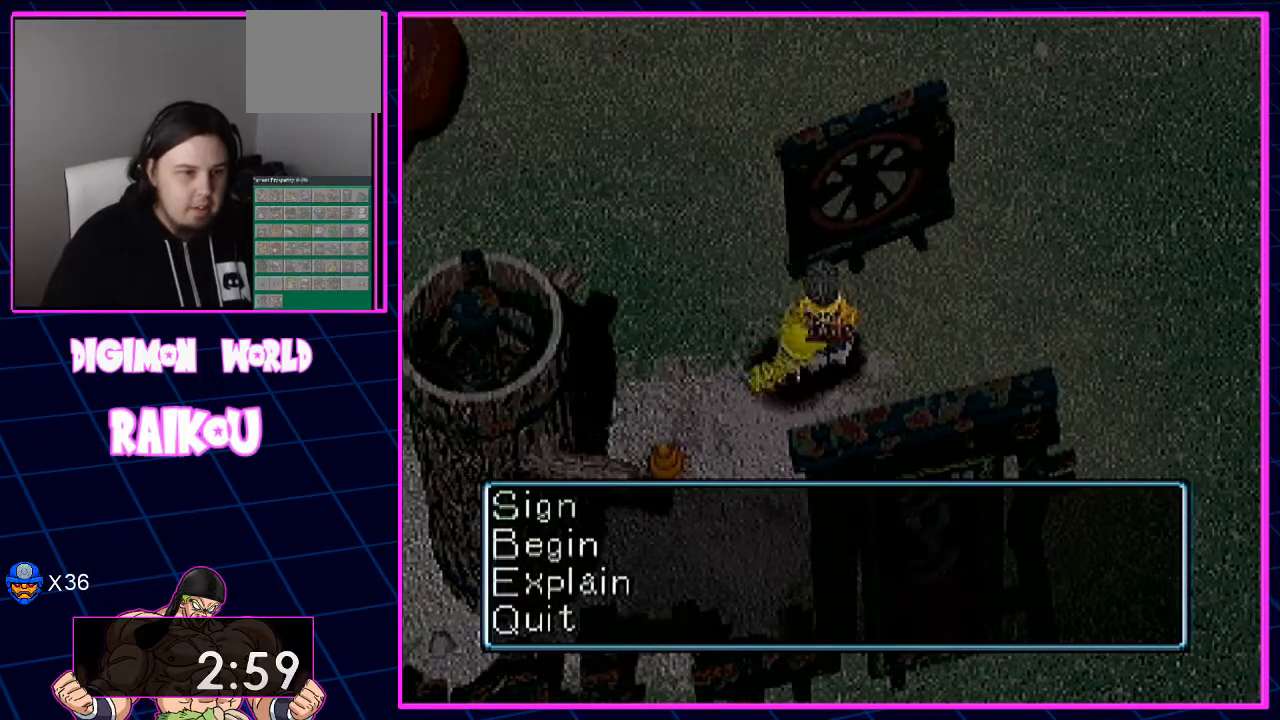
{"dt_ms": 500, "buttons": [], "left_stick": "center", "right_stick": "center", "events": [[100, "DPAD_DOWN", "down"], [433, "DPAD_DOWN", "up"]]}